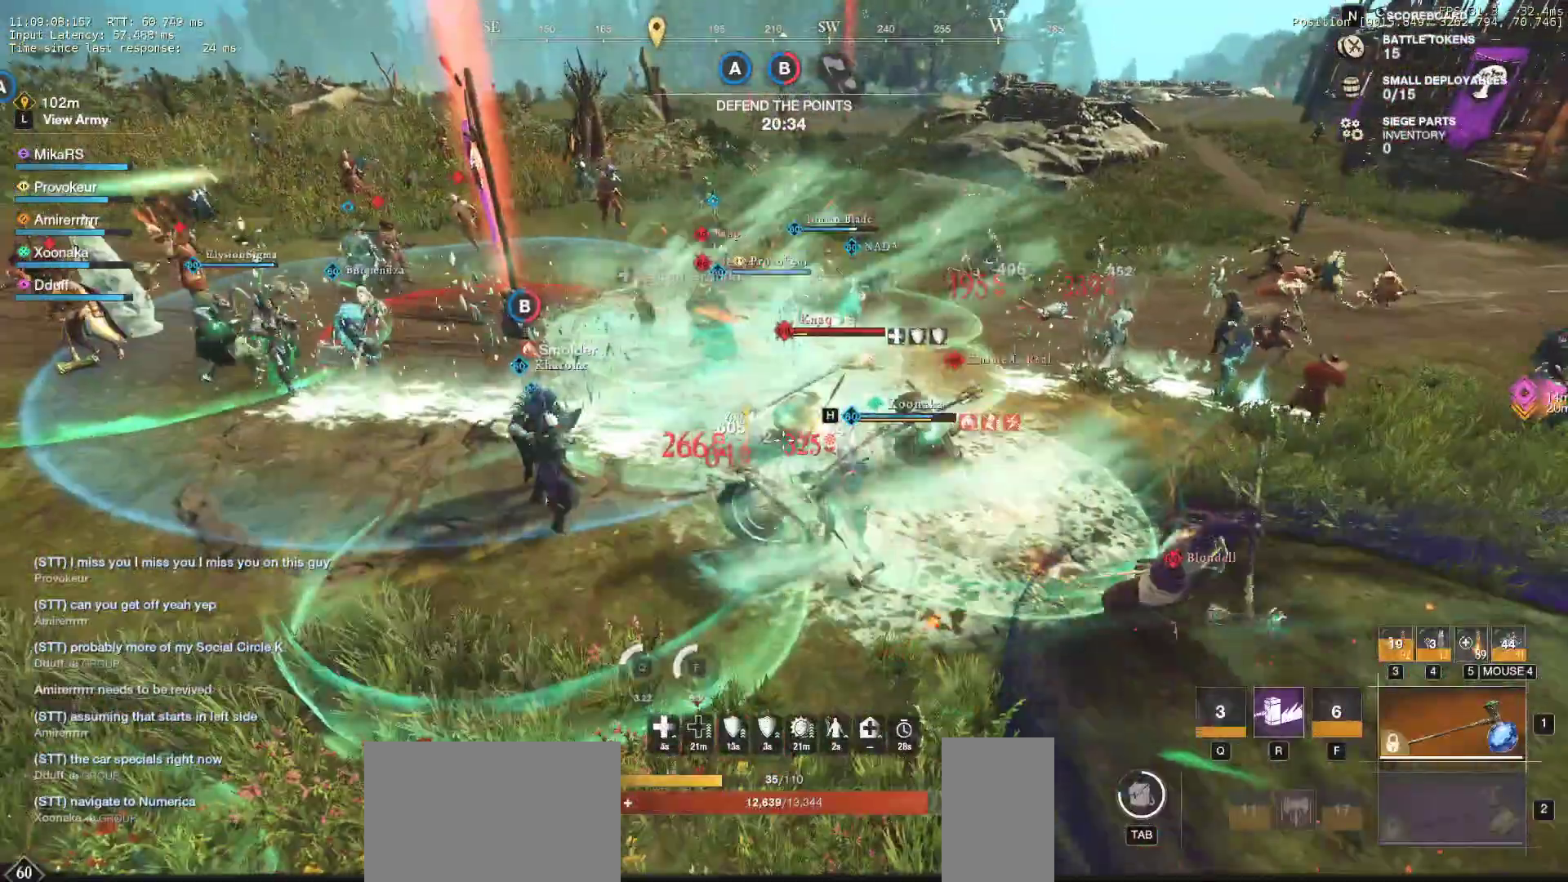
Gameplay with keyboard and mouse; each line is a JSON object with the keys and mouse buttons held at the frame after it. "events" lists presses ("down") and releases ("up") of "a", "ctrl", "d", "e", "f", "q", "r", "s", "shift", "space", "tab", "w", "mouse_left", "mouse_wheel", "mouse_right" and "mouse_mb5" between this image and that frame as [ms after this image, input, new state], when the widget could be followed in between. "mouse_left", "mouse_wheel", "mouse_right", "mouse_mb5" = the "left", "wheel", "right", "mb5" buttons of the "mouse" list. No other keys are recorded. "wheel" means that the mouse wheel is clicked or scrolled. Mouse movement is not recorded. Not read: mouse_mb4.
{"keys": ["d", "shift"], "mouse": [], "events": [[233, "d", "up"], [283, "d", "down"], [417, "w", "up"], [500, "shift", "down"]]}
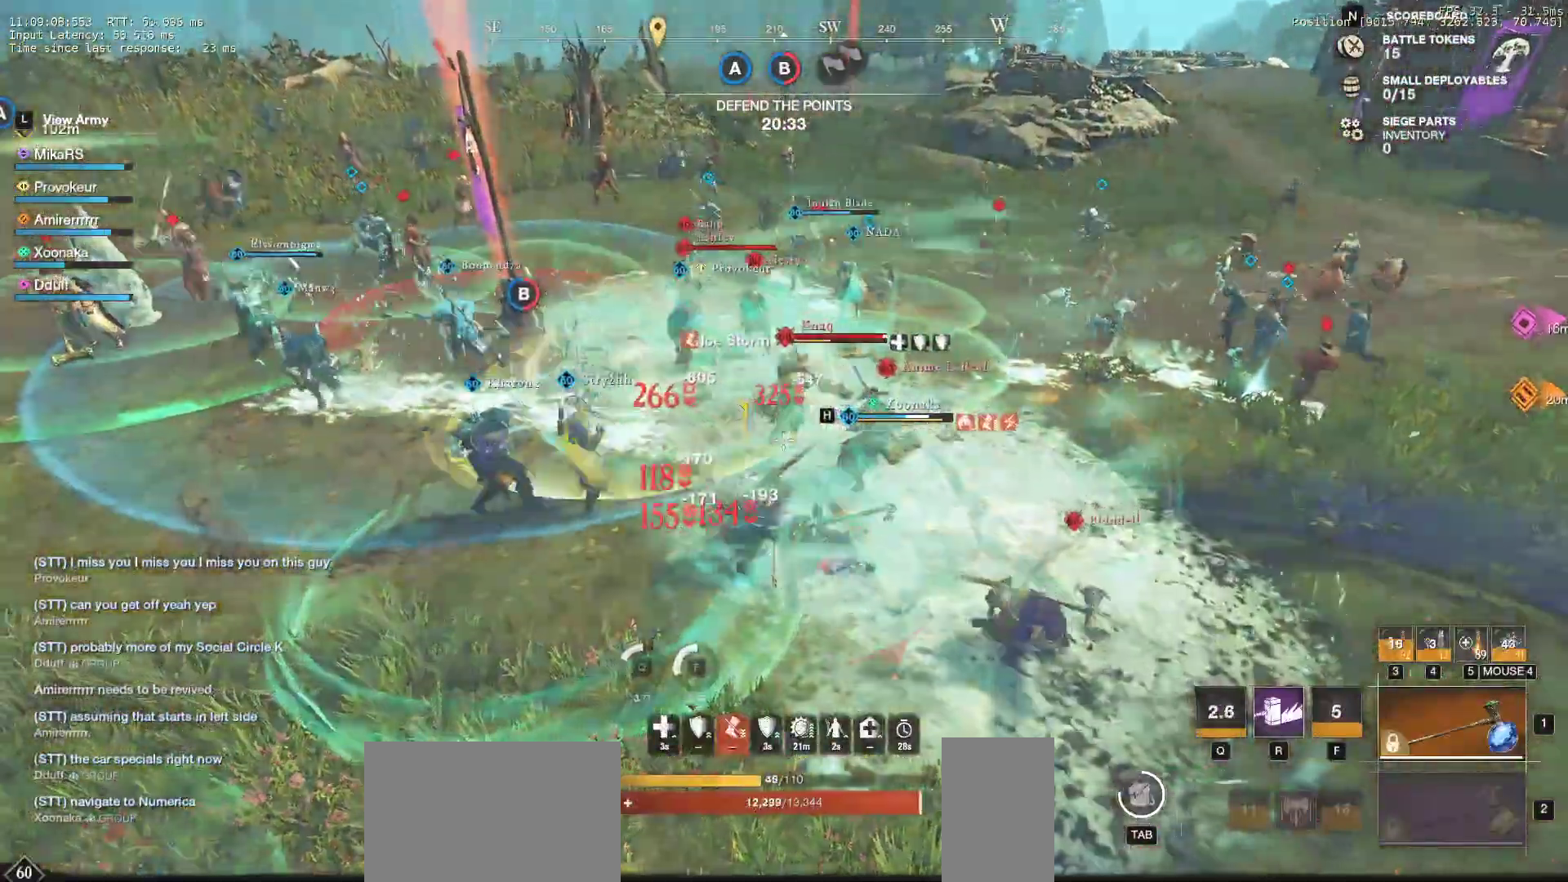
{"keys": ["w"], "mouse": [], "events": [[150, "shift", "up"], [217, "mouse_left", "down"], [300, "mouse_left", "up"], [367, "mouse_left", "down"], [417, "w", "down"], [450, "d", "up"], [483, "mouse_left", "up"]]}
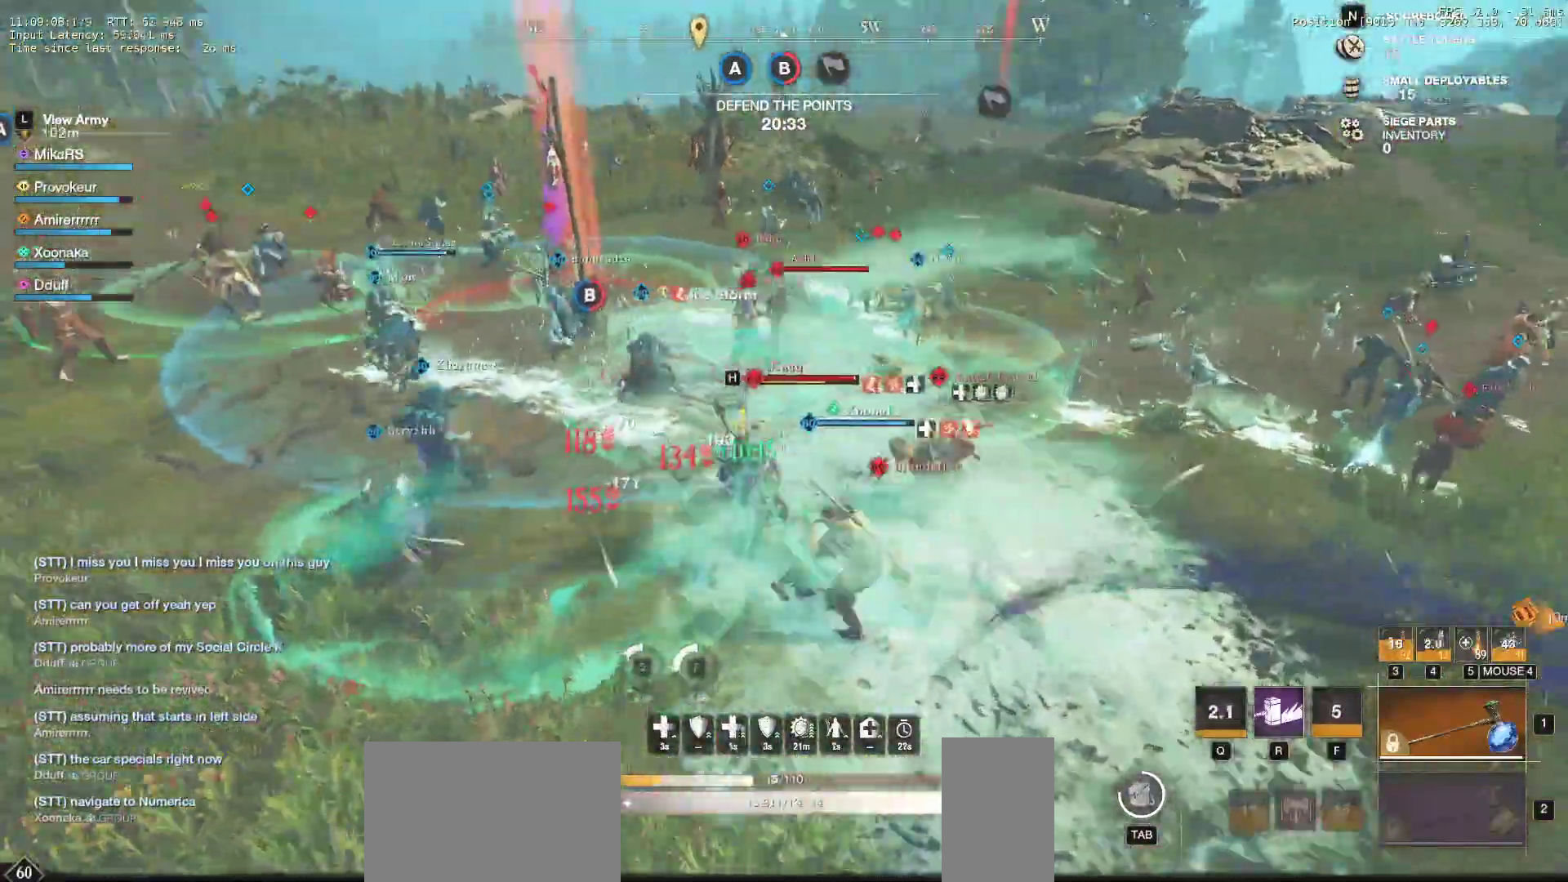
{"keys": ["d", "s", "shift"], "mouse": [], "events": [[50, "mouse_left", "down"], [167, "mouse_left", "up"], [217, "mouse_left", "down"], [267, "w", "up"], [350, "mouse_left", "up"], [367, "d", "down"], [383, "s", "down"], [417, "shift", "down"]]}
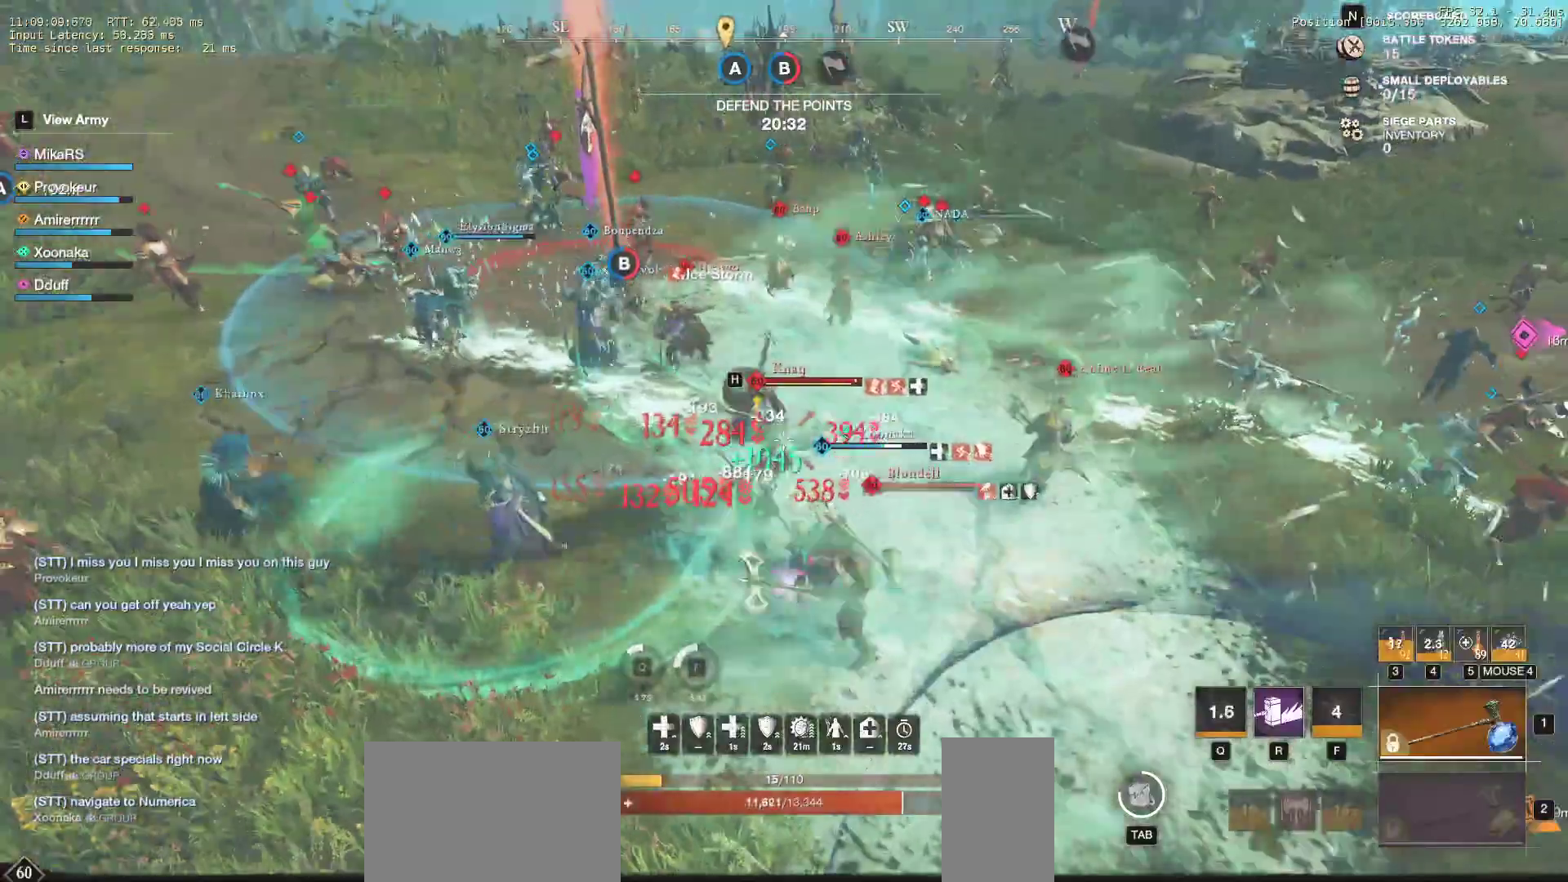
{"keys": ["r", "s"], "mouse": [], "events": [[33, "shift", "up"], [83, "shift", "down"], [200, "d", "up"], [217, "shift", "up"], [267, "r", "down"], [367, "r", "up"], [433, "r", "down"]]}
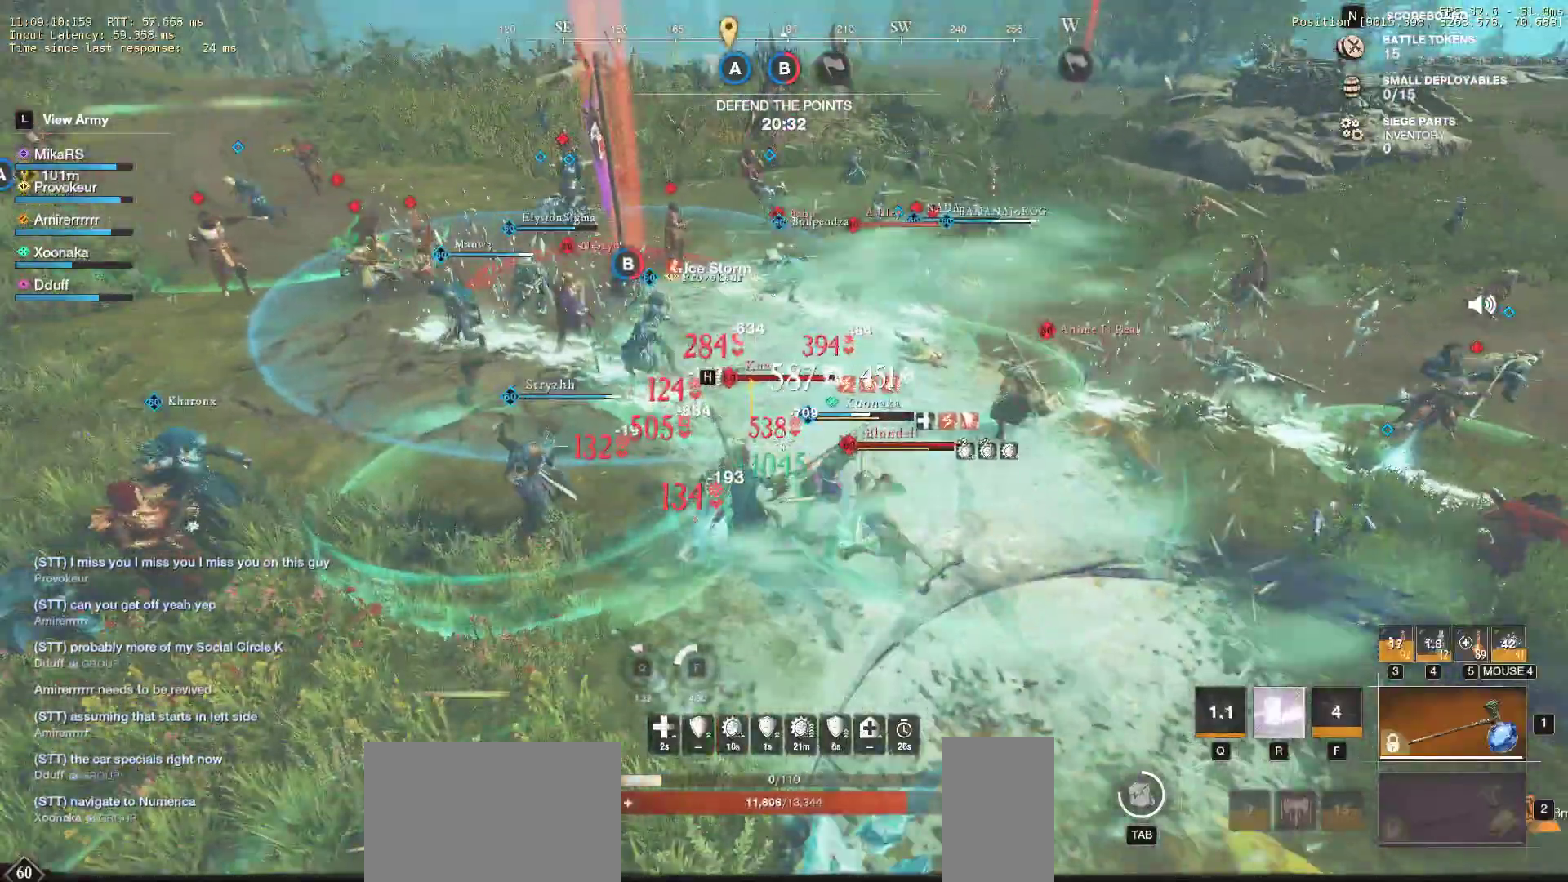
{"keys": ["s"], "mouse": [], "events": [[33, "r", "up"], [67, "r", "down"], [200, "r", "up"], [217, "r", "down"], [367, "r", "up"], [417, "q", "down"], [483, "q", "up"]]}
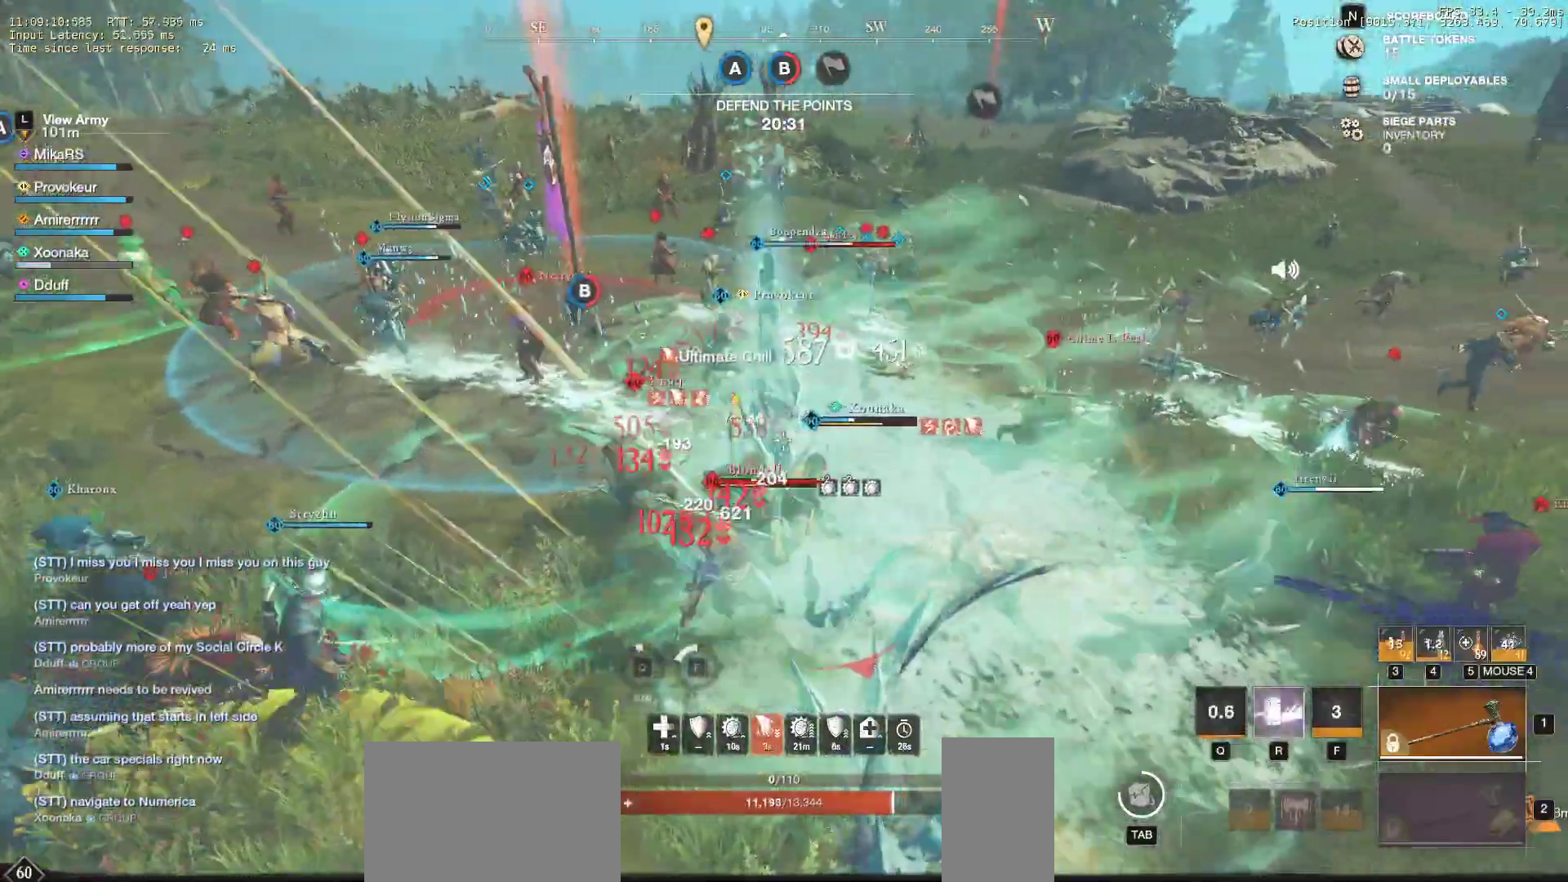
{"keys": ["s"], "mouse": [], "events": [[67, "d", "down"], [450, "d", "up"]]}
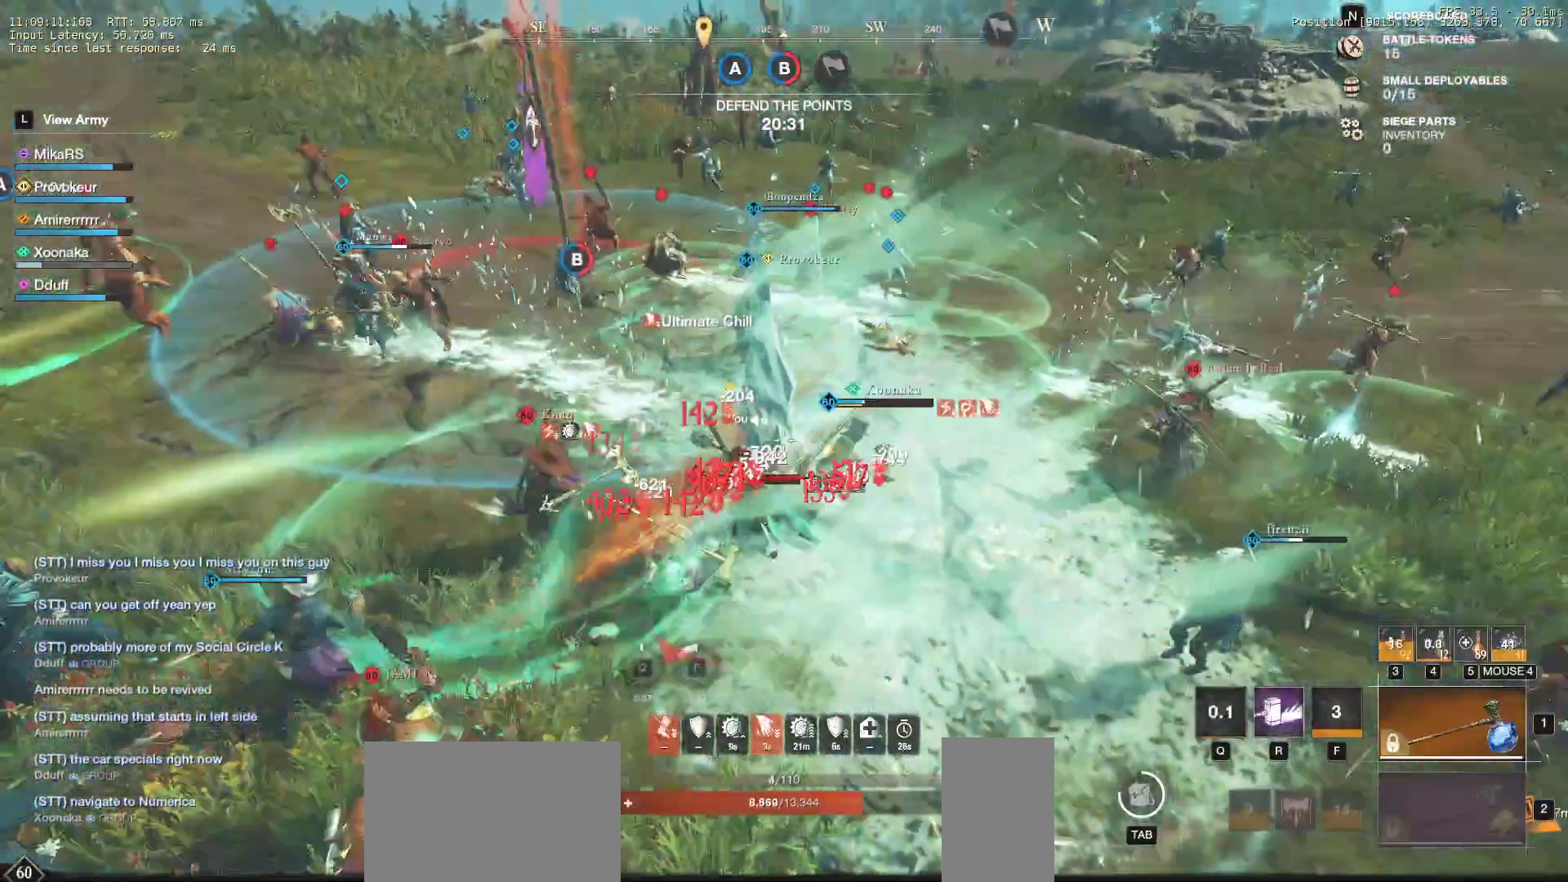
{"keys": ["d", "s"], "mouse": [], "events": [[33, "r", "down"], [167, "r", "up"], [217, "r", "down"], [333, "r", "up"], [417, "d", "down"]]}
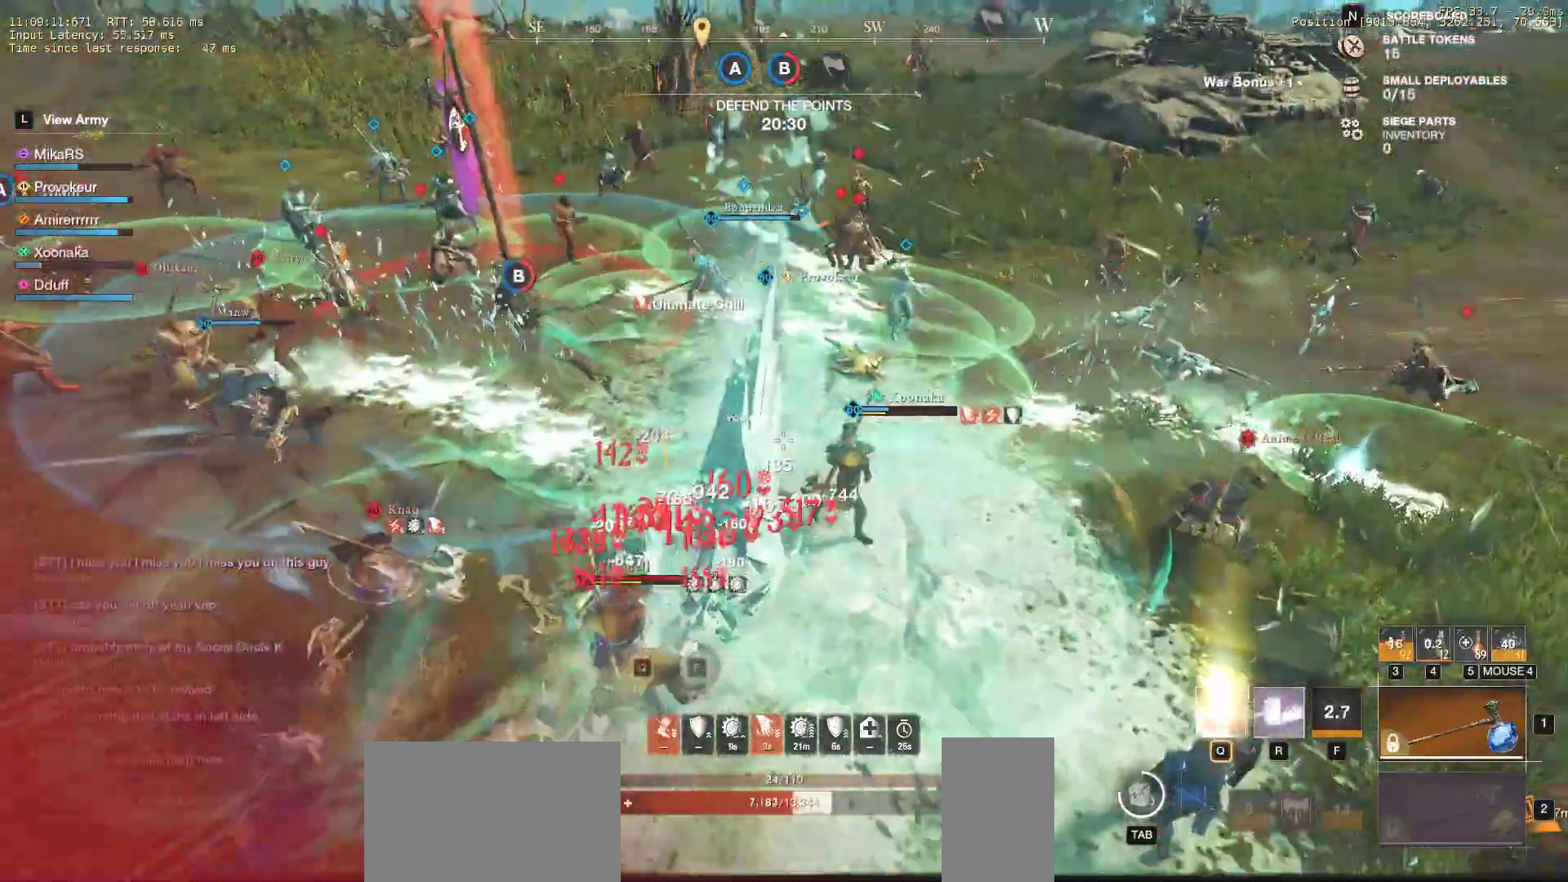
{"keys": ["d", "w"], "mouse": [], "events": [[67, "s", "up"], [150, "shift", "down"], [167, "w", "down"], [300, "shift", "up"], [333, "shift", "down"], [467, "shift", "up"]]}
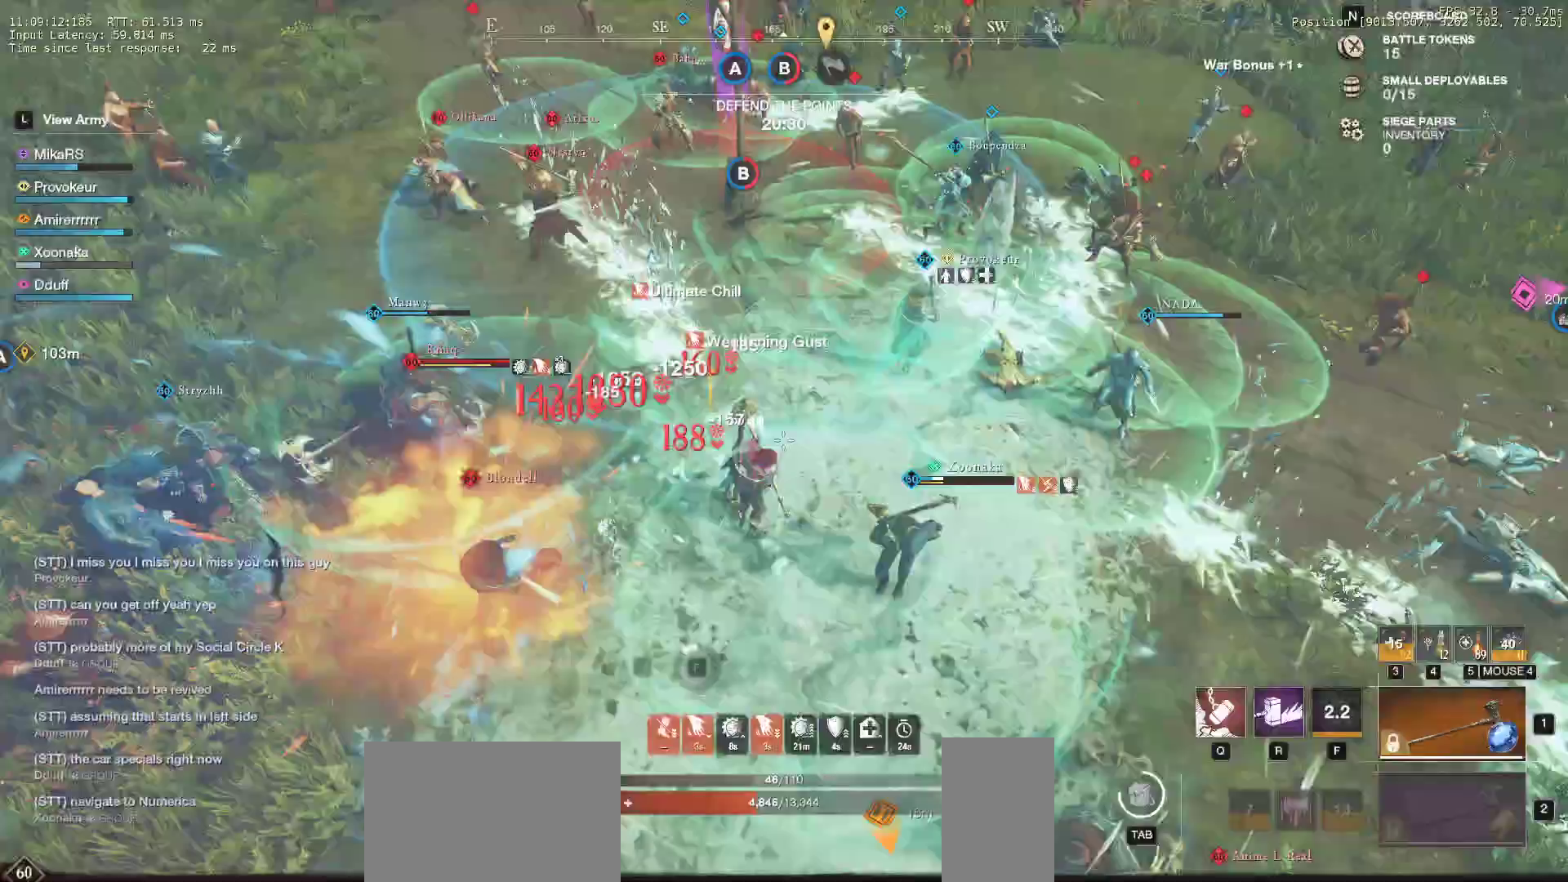
{"keys": ["d", "shift", "w"], "mouse": [], "events": [[17, "shift", "down"], [133, "shift", "up"], [500, "shift", "down"]]}
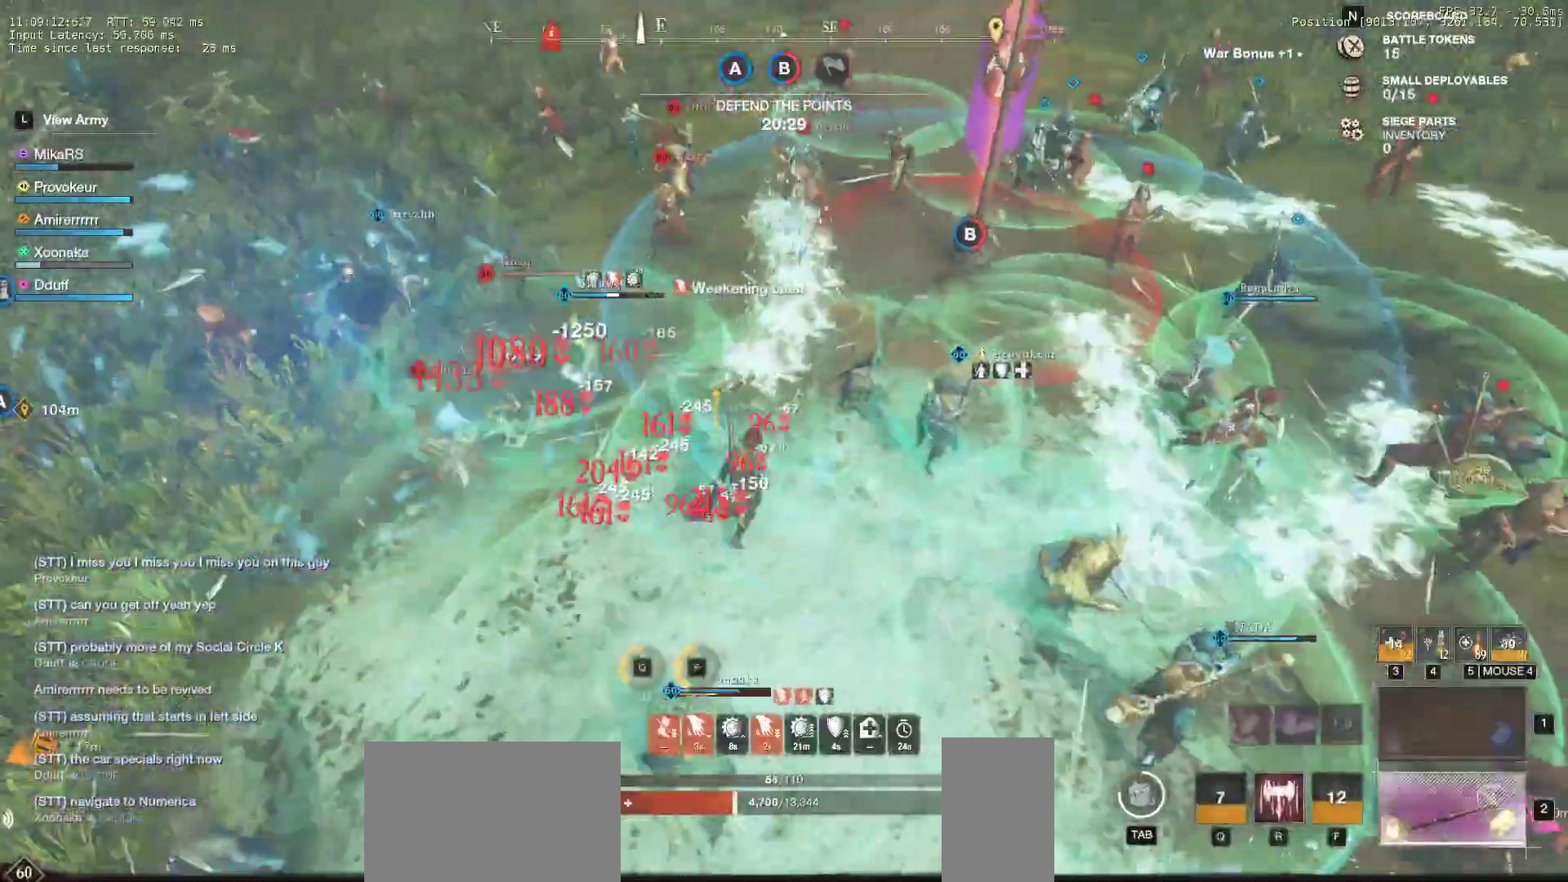
{"keys": ["w"], "mouse": [], "events": [[117, "shift", "up"], [183, "shift", "down"], [250, "d", "up"], [283, "a", "down"], [333, "shift", "up"], [433, "a", "up"]]}
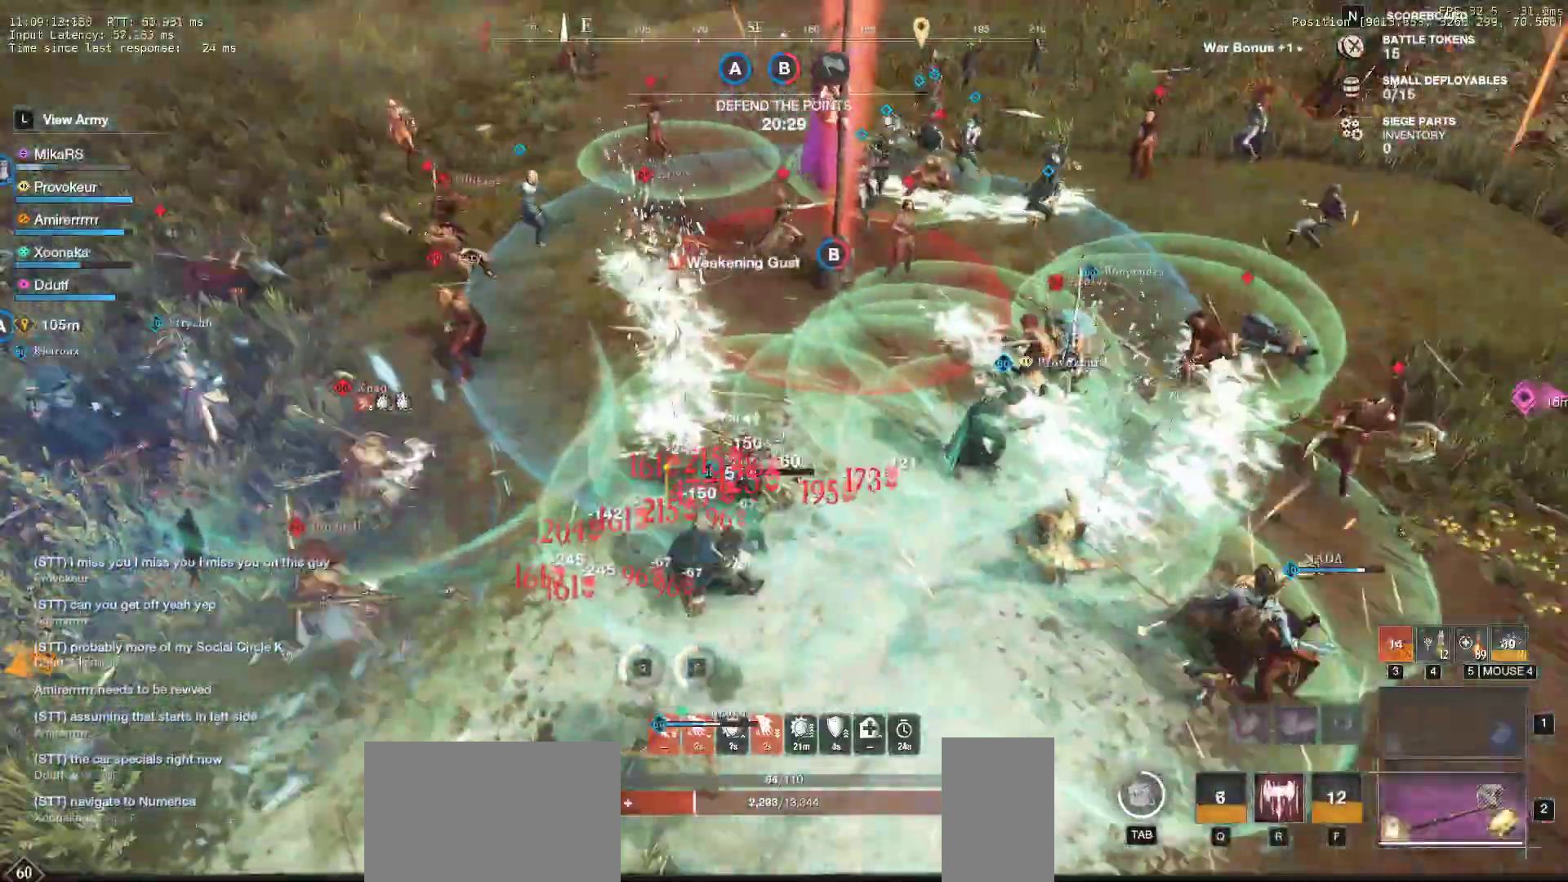
{"keys": ["a", "shift", "w"], "mouse": [], "events": [[17, "a", "down"], [83, "shift", "down"], [250, "shift", "up"], [283, "shift", "down"], [433, "shift", "up"], [467, "shift", "down"]]}
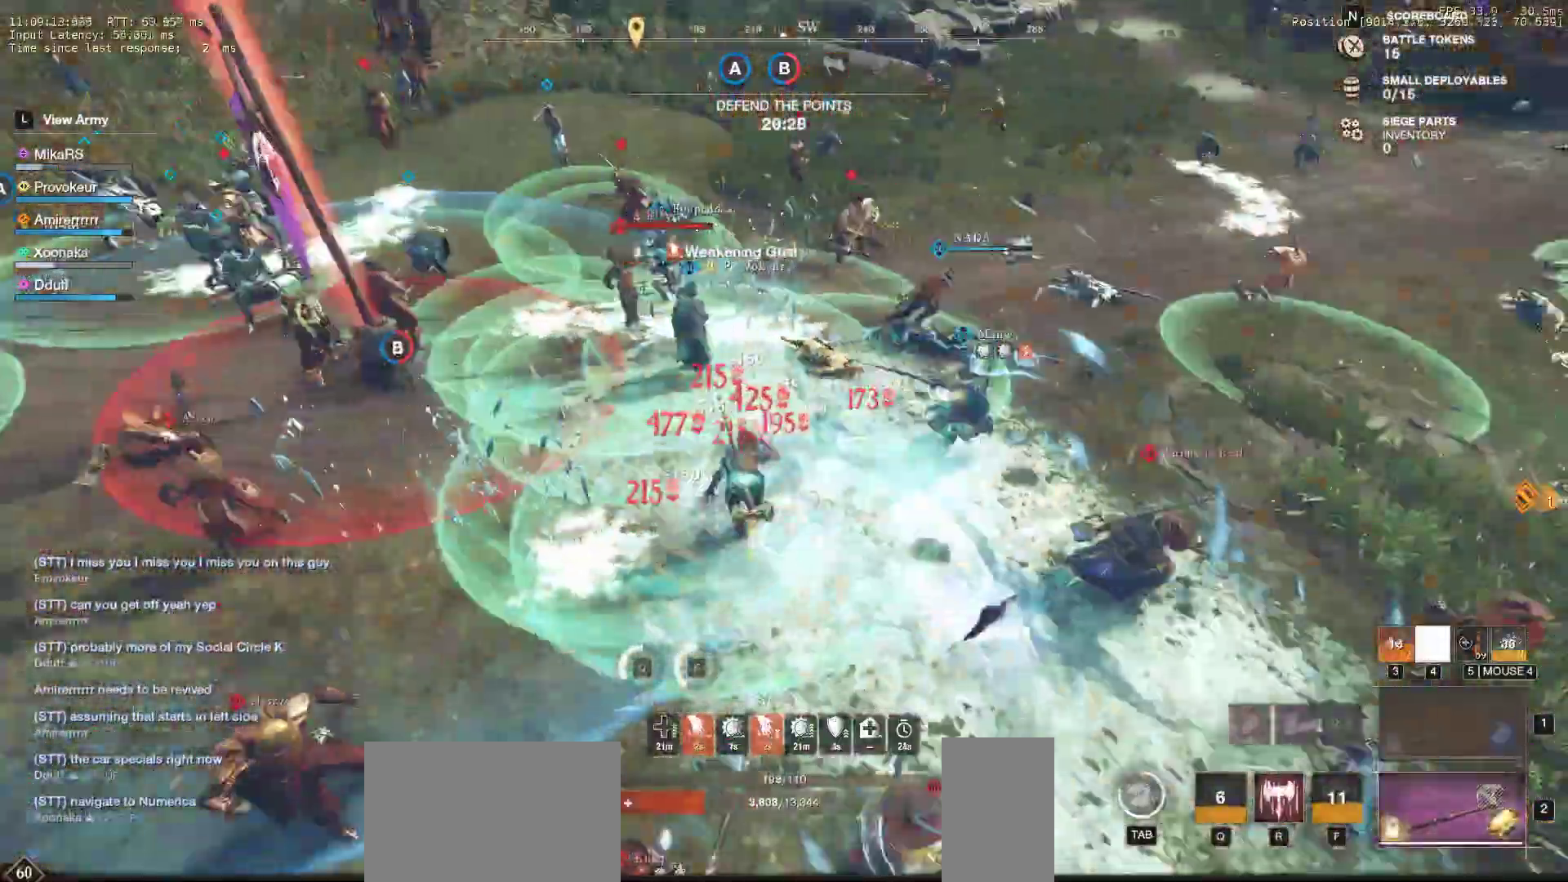
{"keys": ["a", "shift", "w"], "mouse": [], "events": [[100, "shift", "up"], [150, "shift", "down"], [317, "shift", "up"], [350, "shift", "down"], [367, "shift", "up"], [450, "shift", "down"]]}
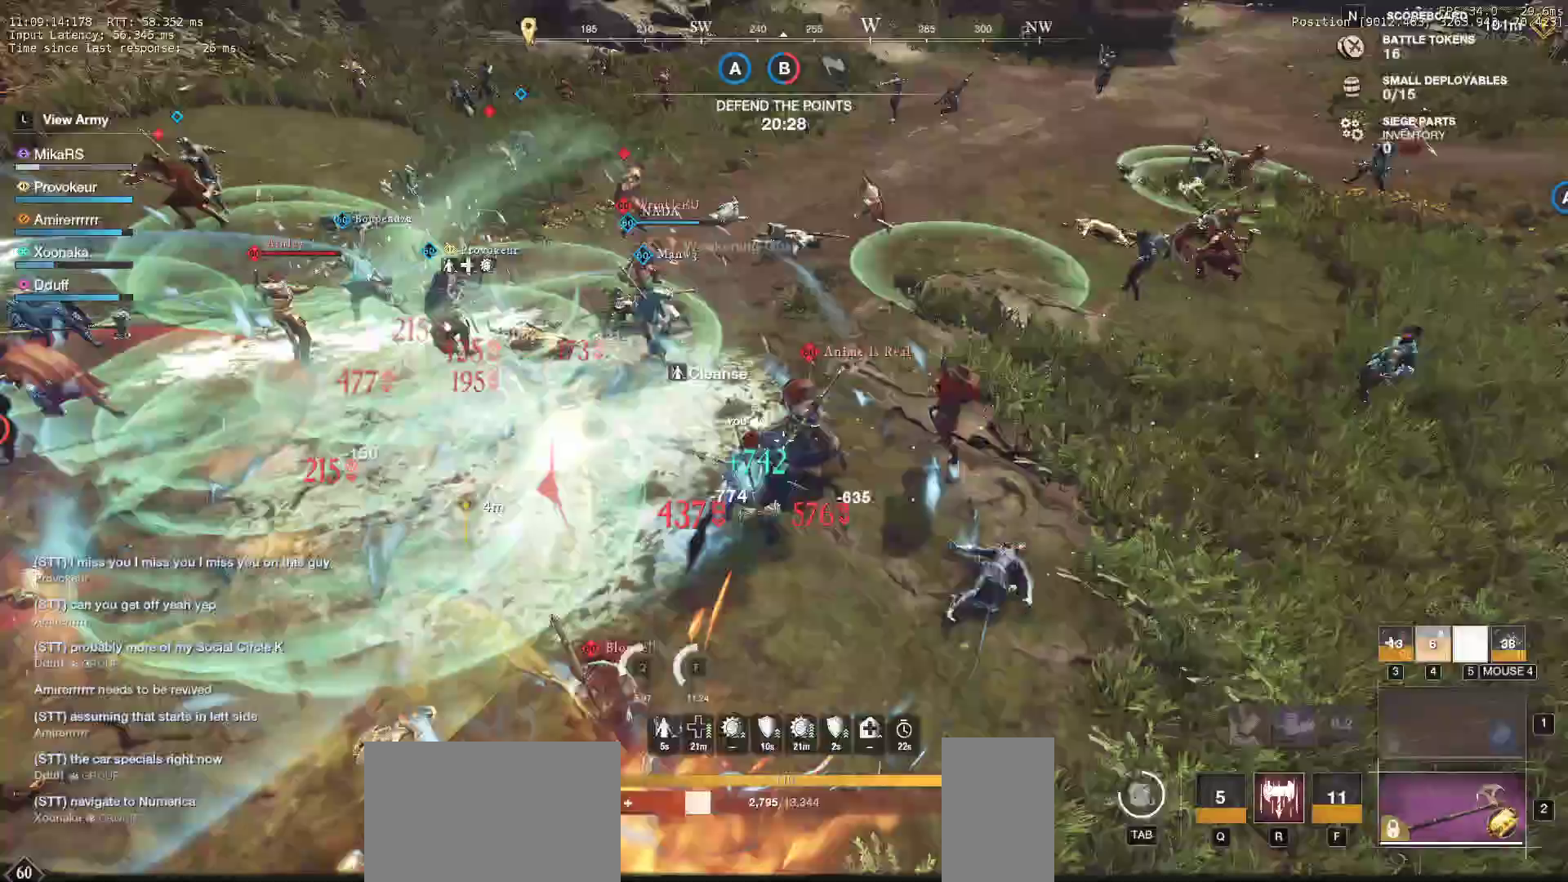
{"keys": ["a", "shift", "space", "w"], "mouse": [], "events": [[83, "shift", "up"], [133, "shift", "down"], [267, "shift", "up"], [317, "shift", "down"], [433, "shift", "up"], [483, "shift", "down"], [483, "space", "down"]]}
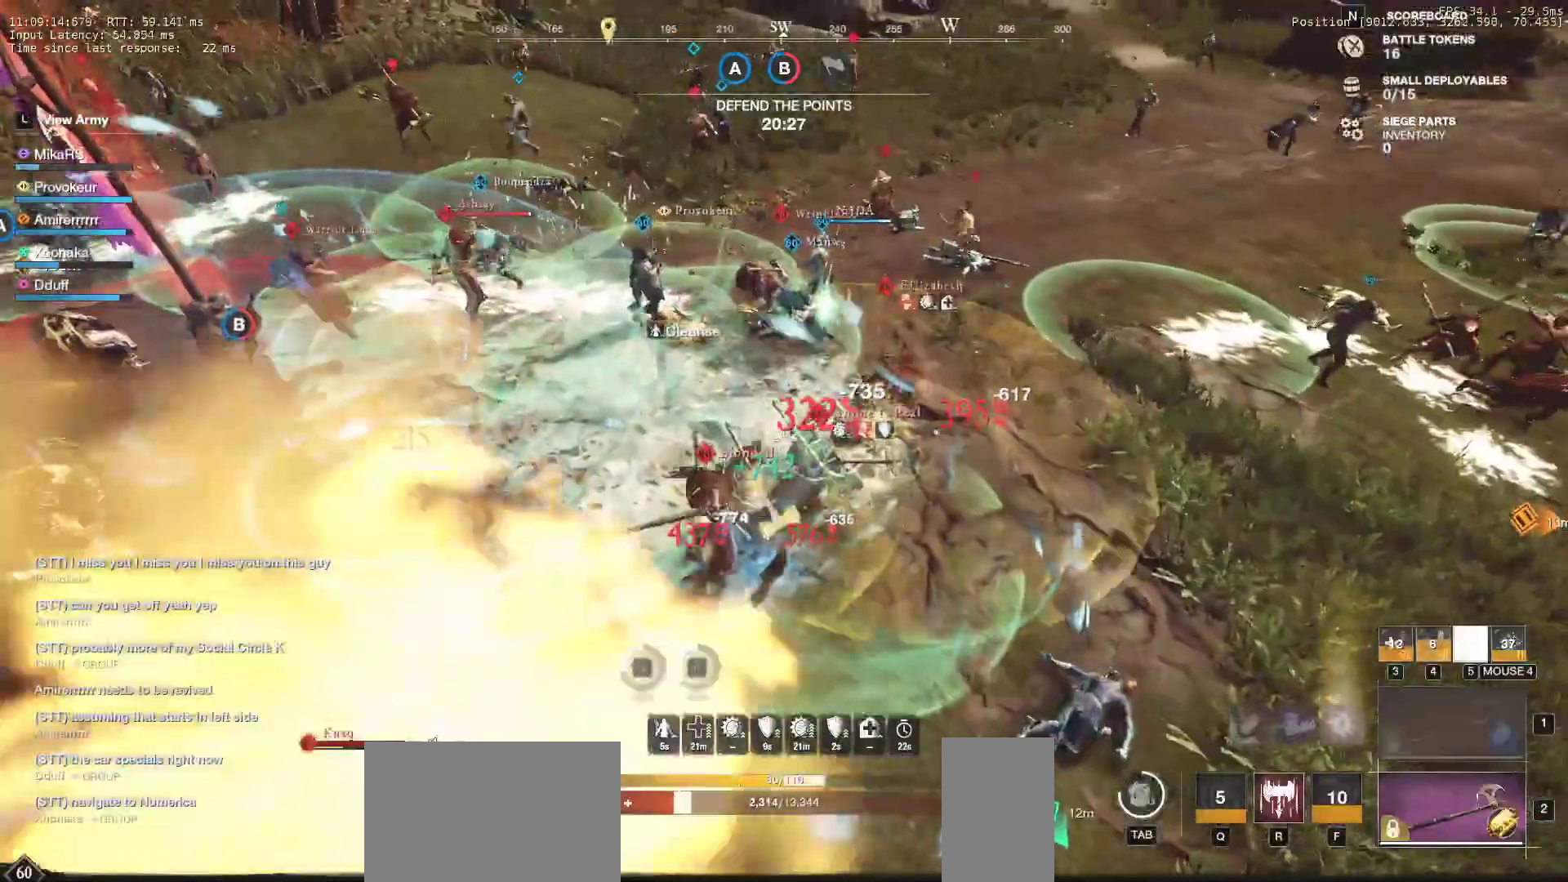
{"keys": ["a", "shift", "w"], "mouse": []}
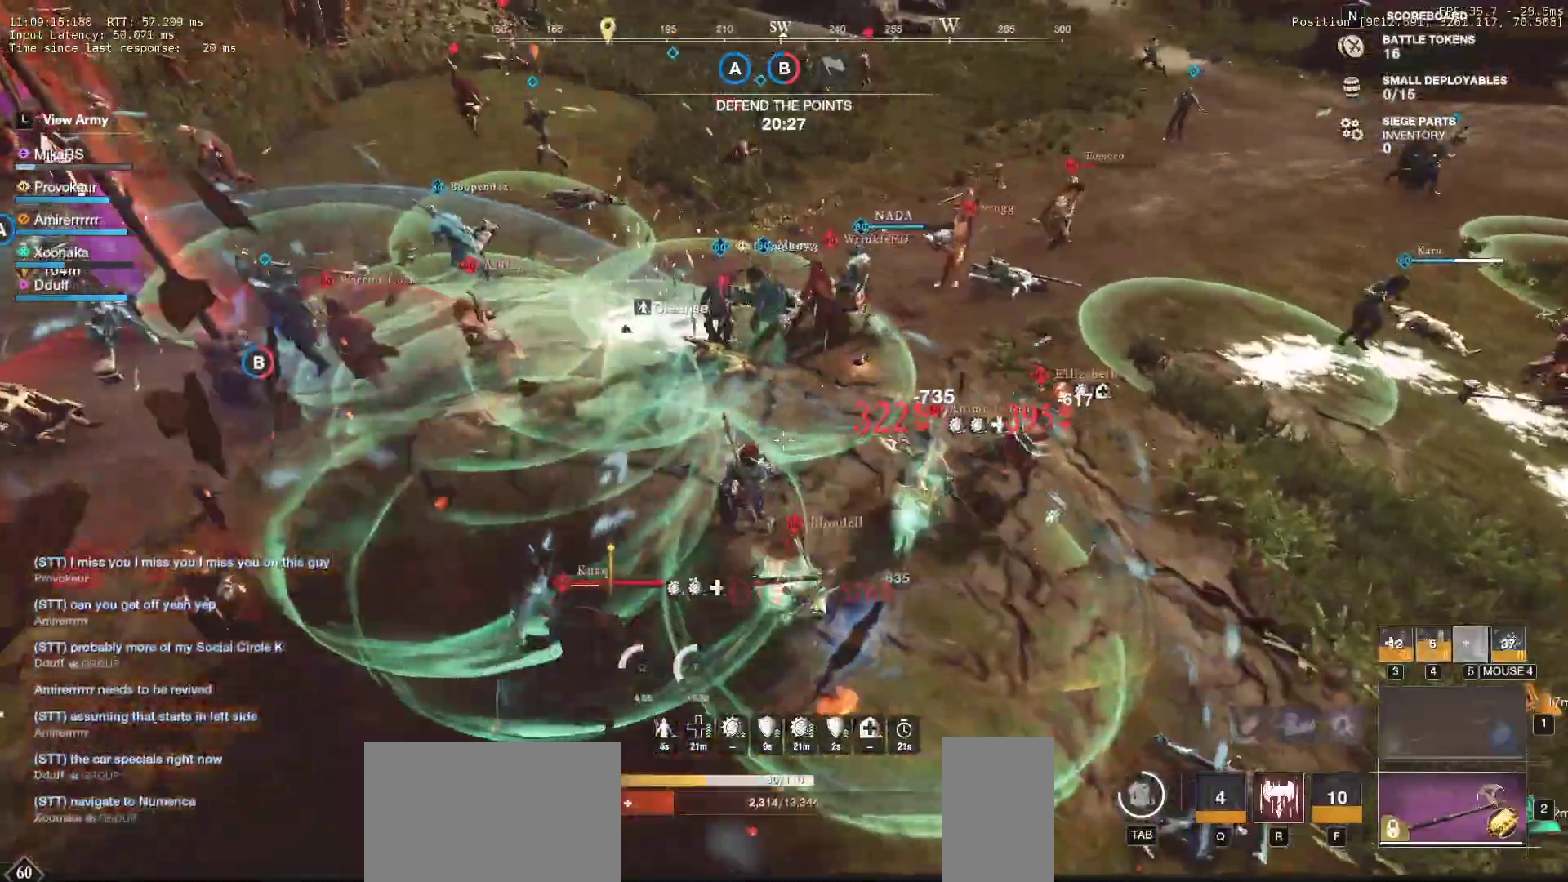
{"keys": ["a", "shift", "w"], "mouse": [], "events": [[133, "shift", "up"], [167, "shift", "down"], [267, "shift", "up"], [317, "shift", "down"], [383, "space", "down"], [433, "shift", "up"], [450, "shift", "down"], [500, "space", "up"]]}
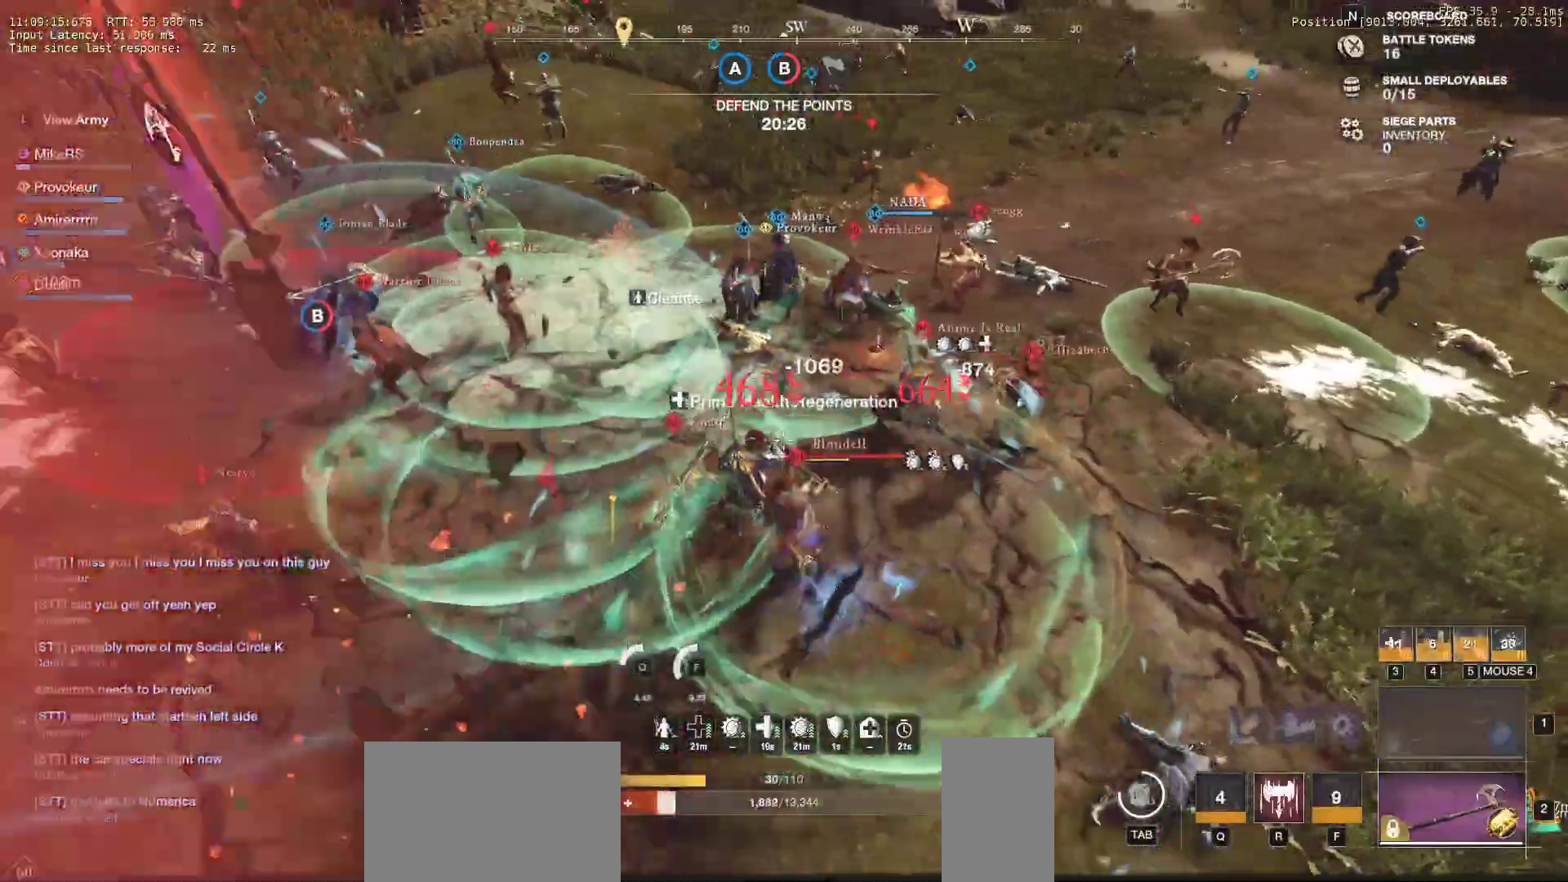
{"keys": ["a", "shift", "w"], "mouse": [], "events": [[83, "shift", "up"], [133, "shift", "down"], [233, "shift", "up"], [250, "a", "up"], [267, "a", "down"], [283, "shift", "down"], [400, "a", "up"], [400, "shift", "up"], [400, "w", "up"], [417, "a", "down"], [417, "w", "down"], [433, "shift", "down"]]}
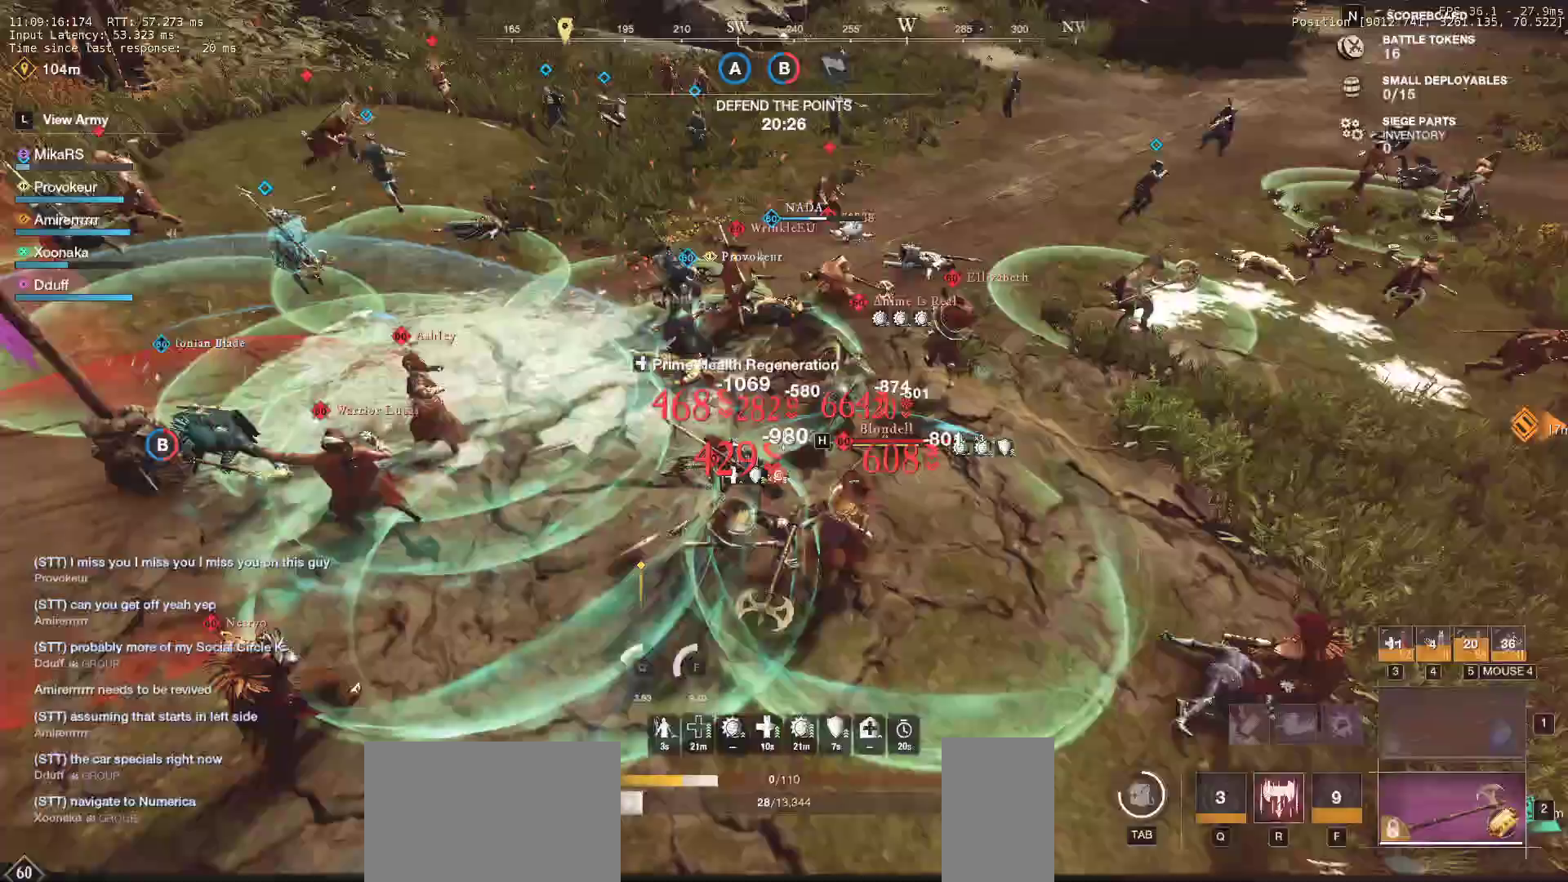
{"keys": ["a", "shift", "w"], "mouse": [], "events": [[50, "a", "up"], [50, "shift", "up"], [50, "w", "up"], [67, "w", "down"], [83, "a", "down"], [83, "shift", "down"], [217, "a", "up"], [217, "shift", "up"], [217, "w", "up"], [233, "w", "down"], [250, "a", "down"], [250, "shift", "down"], [367, "a", "up"], [367, "shift", "up"], [367, "w", "up"], [400, "a", "down"], [400, "shift", "down"], [400, "w", "down"]]}
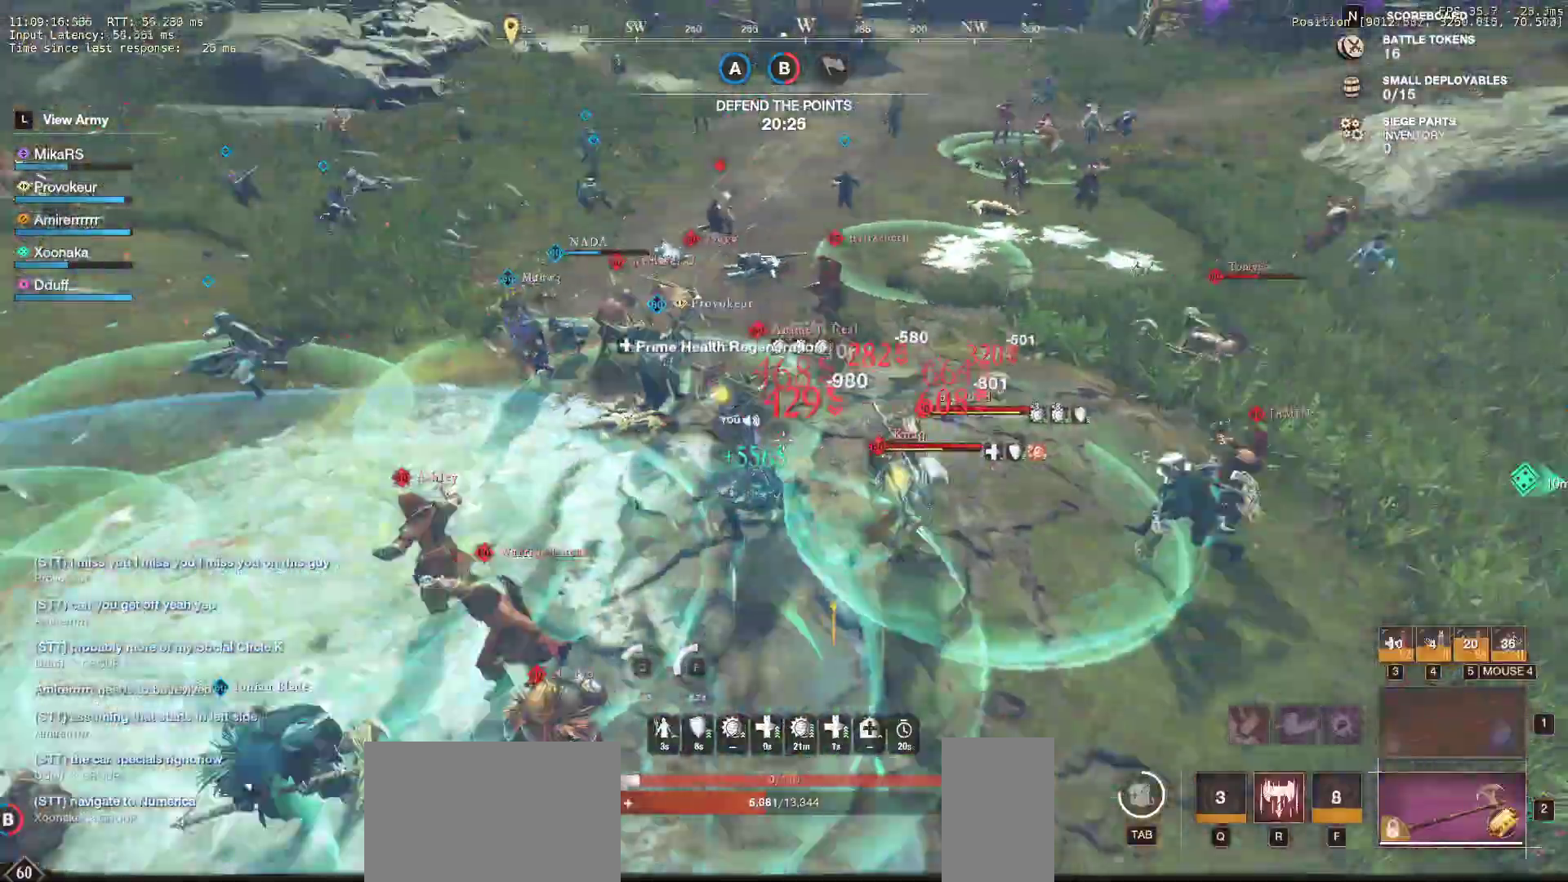
{"keys": ["f", "w"], "mouse": [], "events": [[50, "shift", "up"], [117, "a", "up"], [167, "mouse_wheel", "down"], [217, "mouse_wheel", "up"], [267, "f", "down"], [433, "f", "up"], [483, "f", "down"]]}
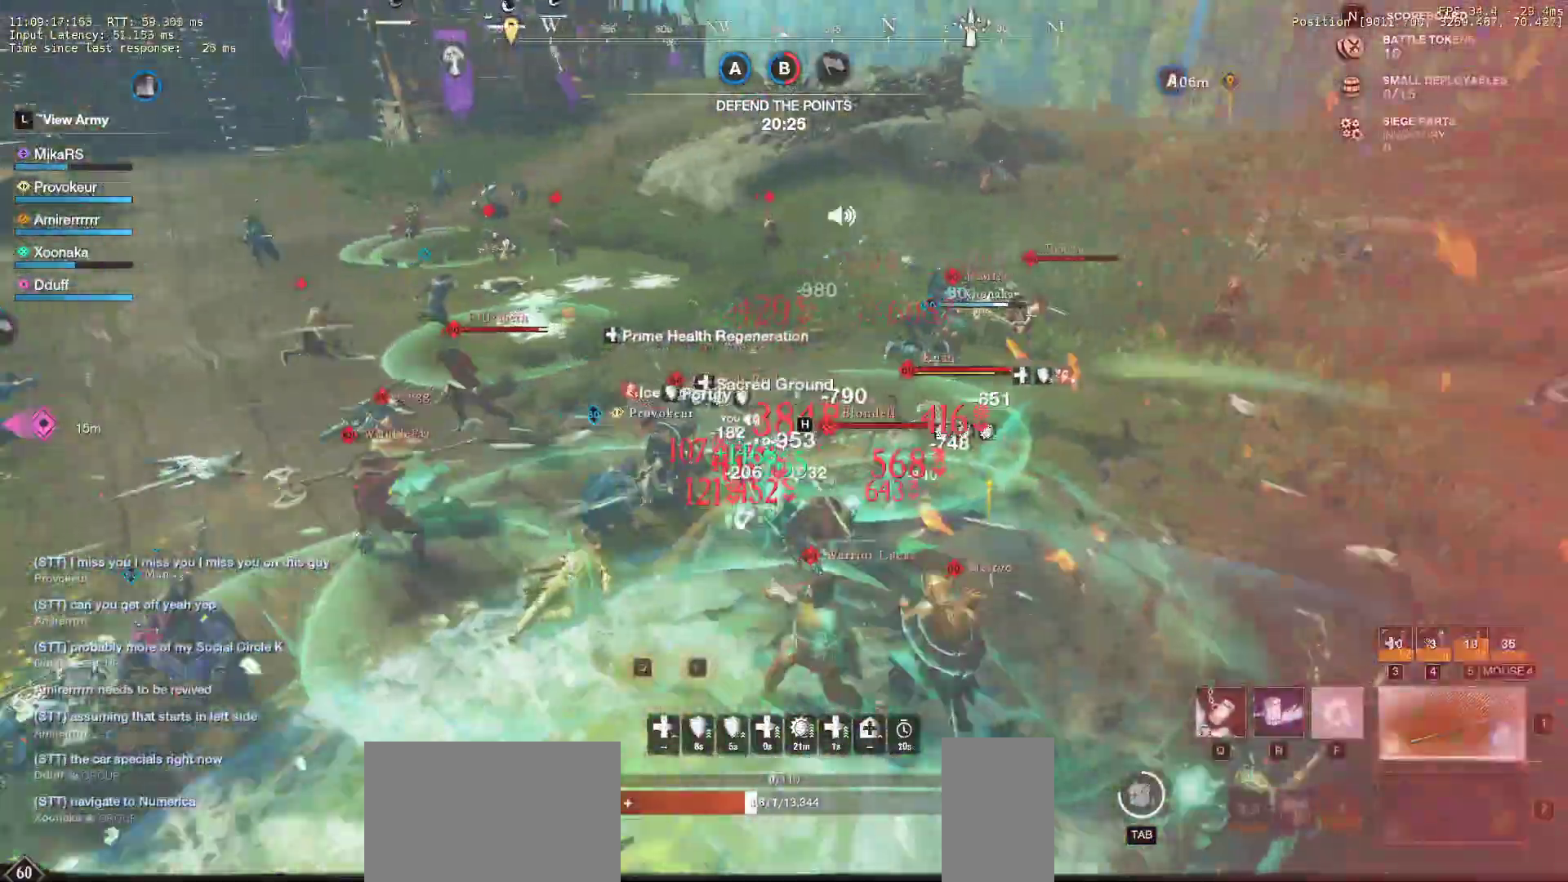
{"keys": ["w"], "mouse": [], "events": [[500, "f", "up"]]}
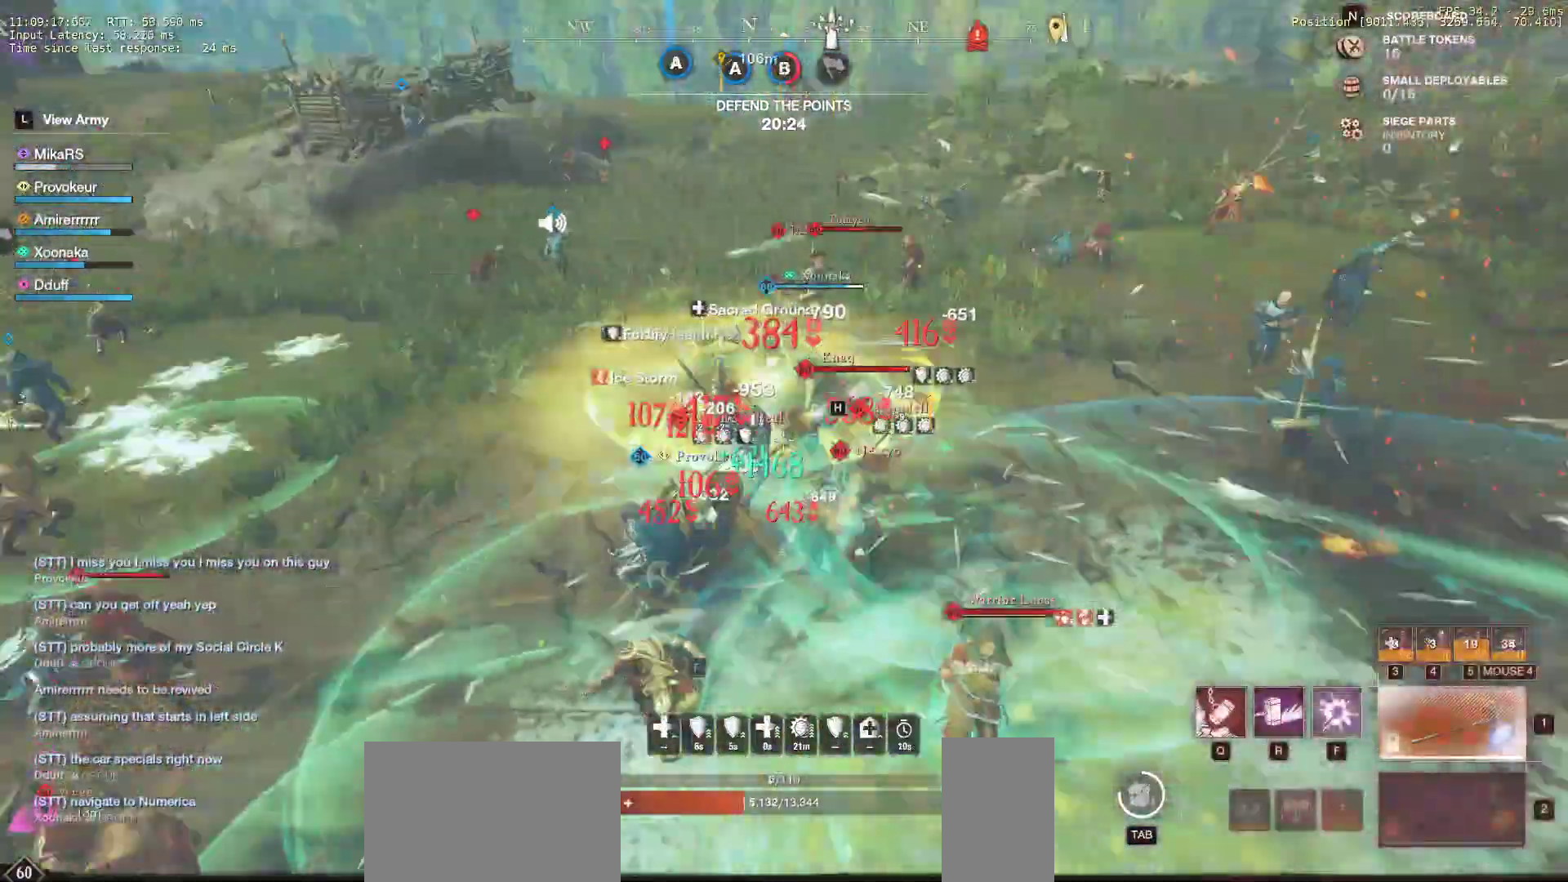
{"keys": ["d", "w"], "mouse": [], "events": [[117, "d", "down"]]}
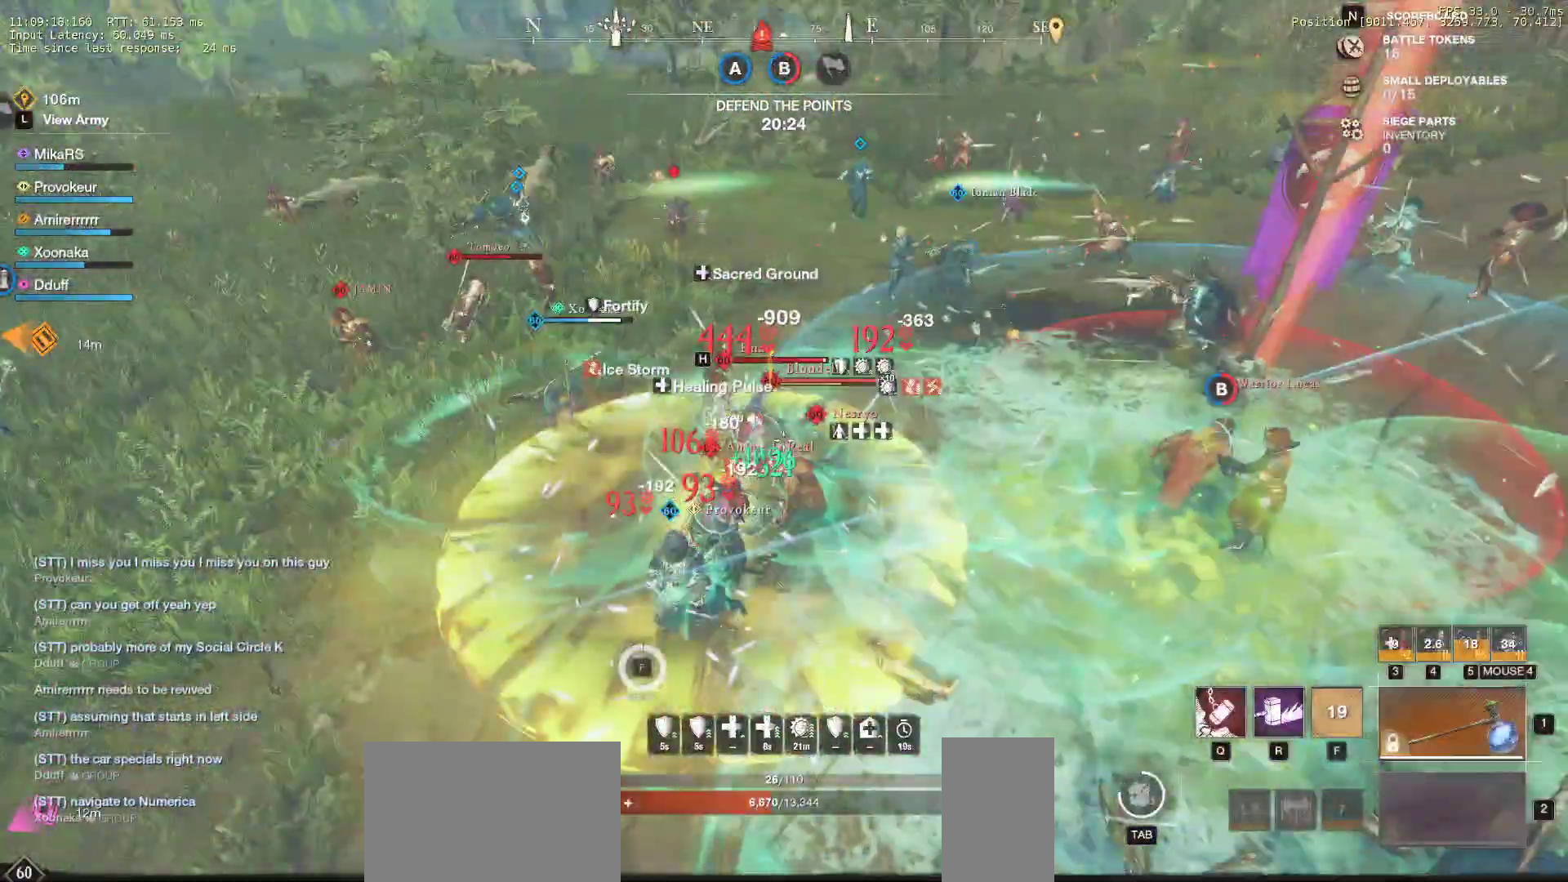
{"keys": ["d"], "mouse": [], "events": [[217, "q", "down"], [317, "ctrl", "down"], [333, "ctrl", "up"], [333, "q", "up"], [367, "w", "up"], [383, "w", "down"], [400, "q", "down"], [483, "w", "up"], [500, "q", "up"]]}
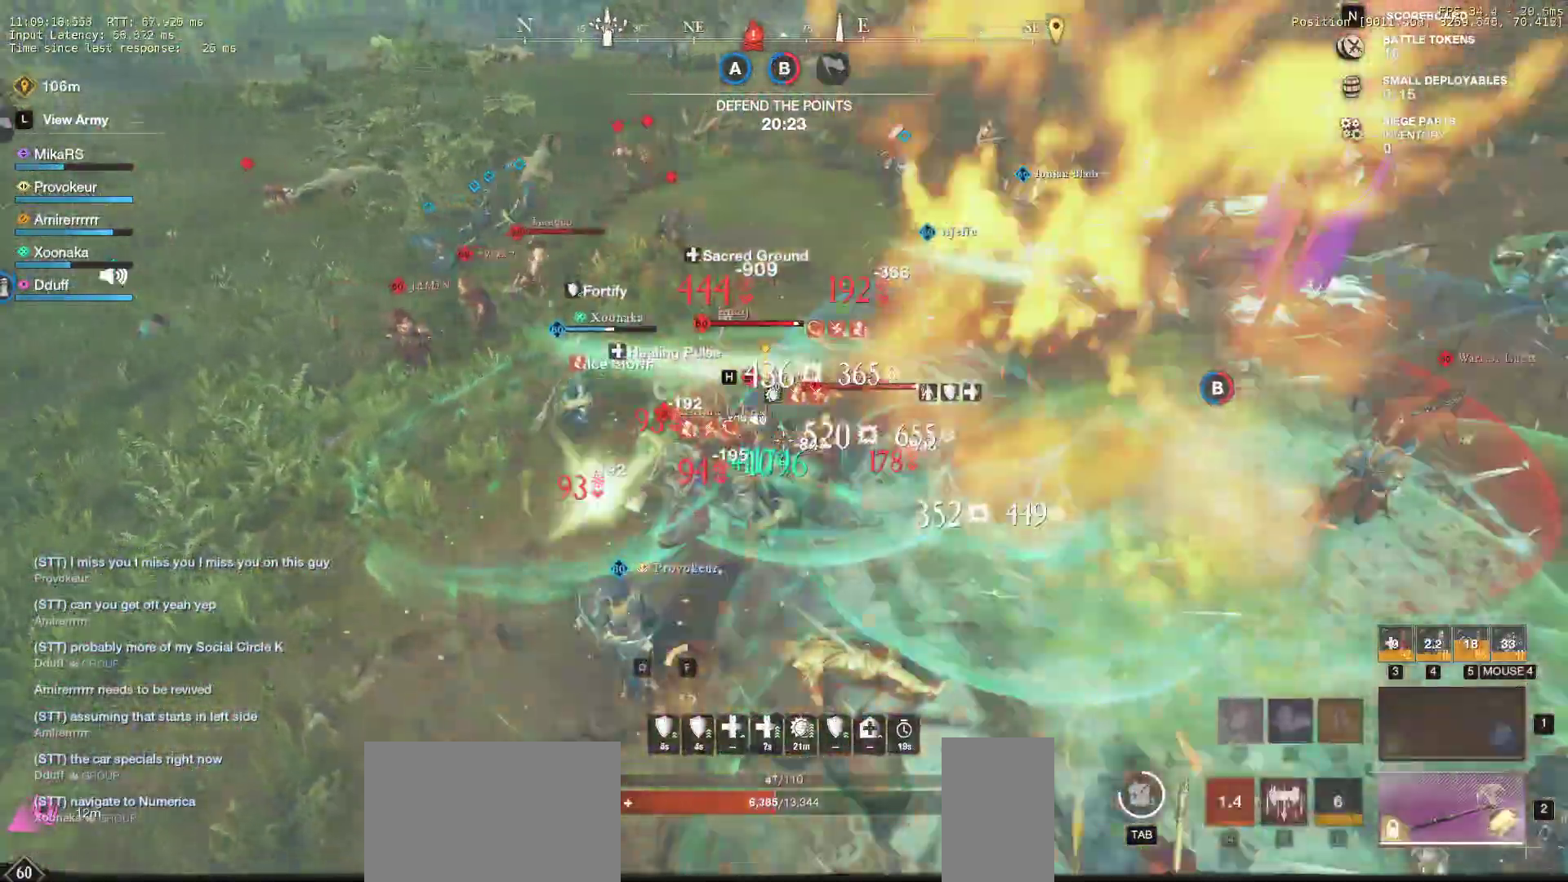
{"keys": ["d"], "mouse": ["left"], "events": [[50, "q", "down"], [50, "w", "down"], [117, "mouse_left", "down"], [133, "q", "up"], [150, "w", "up"], [200, "mouse_left", "up"], [200, "q", "down"], [200, "w", "down"], [283, "mouse_left", "down"], [317, "q", "up"], [317, "w", "up"], [350, "w", "down"], [367, "q", "down"], [400, "mouse_left", "up"], [467, "mouse_left", "down"], [483, "q", "up"], [483, "w", "up"]]}